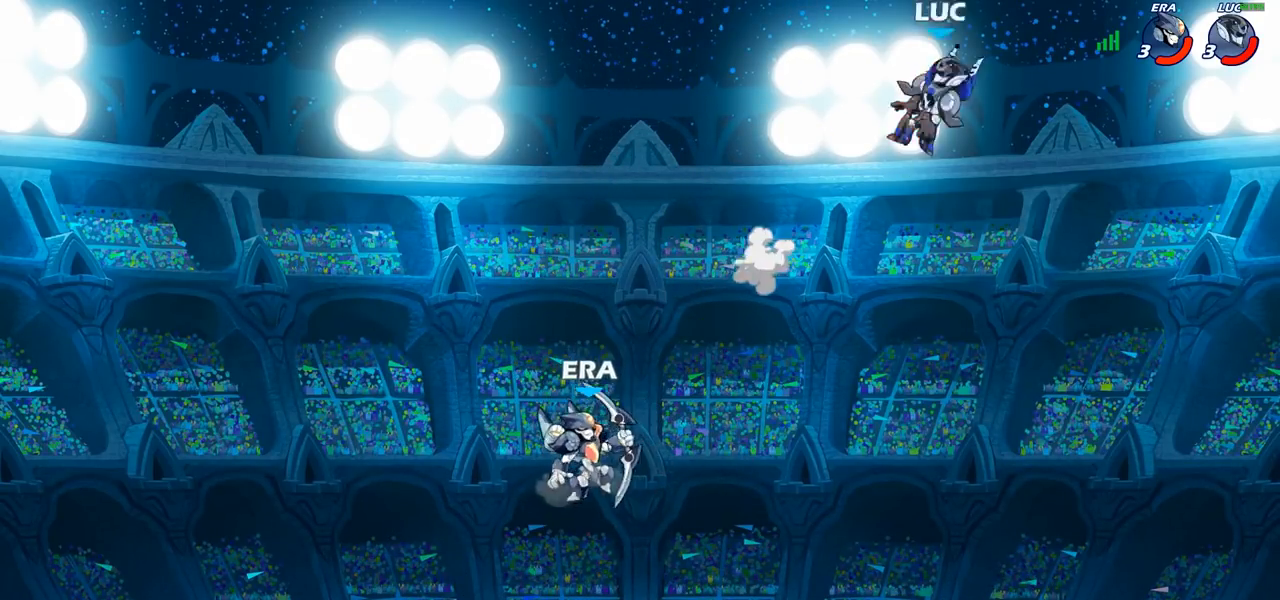
Gameplay with a controller (PlayStation layout); each line is a JSON object with the inputs held at the frame after it. "events" lists button and stick changes between this image and that frame as [ms after this image, input, new state], when the widget could be followed in between.
{"buttons": ["L1", "L2"], "left_stick": "down-right", "right_stick": "center", "events": [[67, "left_stick", "down"], [133, "L1", "up"], [133, "L2", "up"], [167, "left_stick", "down-right"], [233, "L1", "down"], [233, "L2", "down"], [333, "L1", "up"], [350, "L2", "up"], [450, "L1", "down"], [450, "L2", "down"]]}
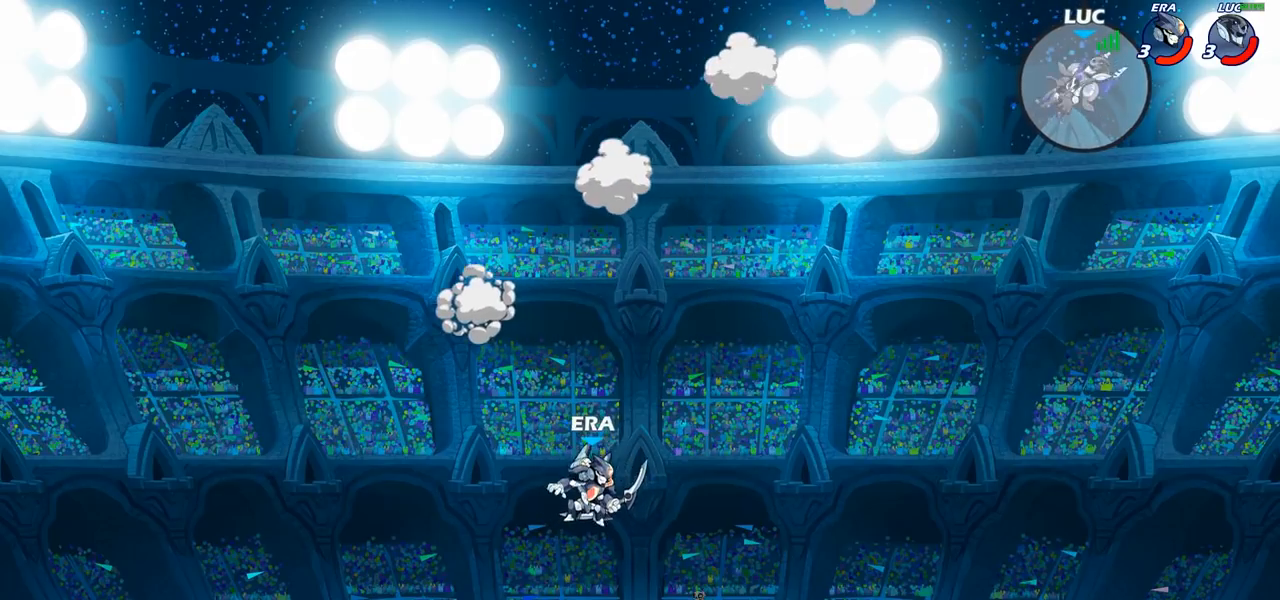
{"buttons": [], "left_stick": "down-right", "right_stick": "center", "events": [[67, "L1", "up"], [67, "L2", "up"], [167, "L2", "down"], [167, "left_stick", "down-left"], [183, "L1", "down"], [300, "L1", "up"], [317, "L2", "up"], [433, "left_stick", "down-right"]]}
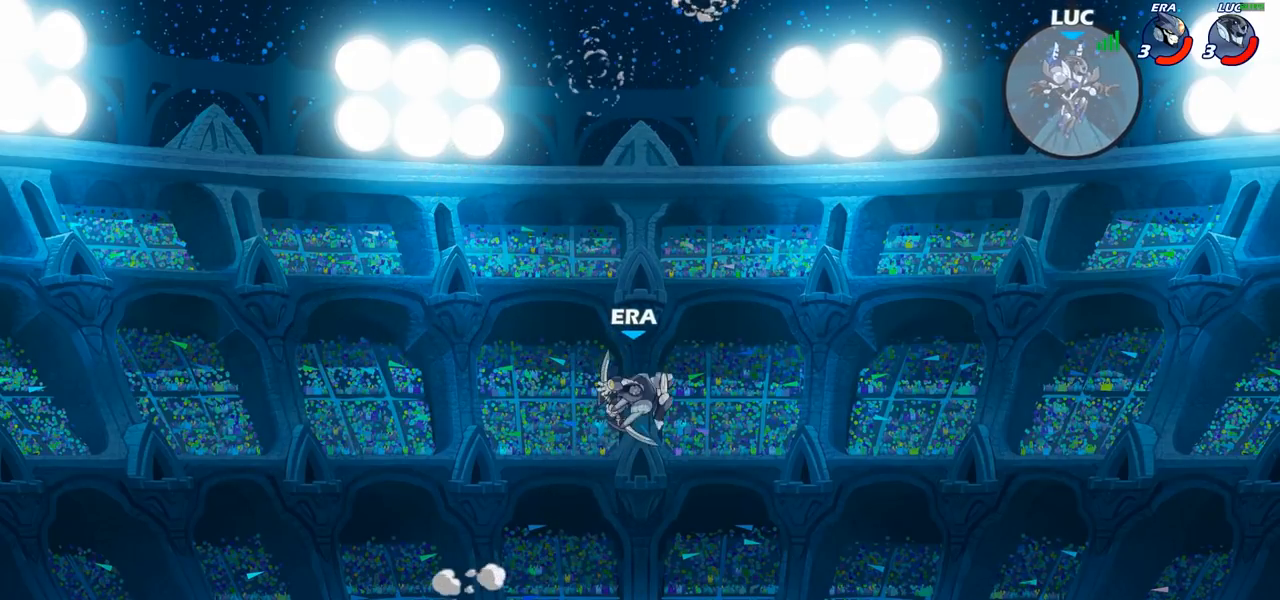
{"buttons": [], "left_stick": "down-left", "right_stick": "center", "events": [[83, "L1", "down"], [83, "L2", "down"], [117, "left_stick", "down-left"], [200, "L1", "up"], [217, "L2", "up"], [317, "L2", "down"], [317, "left_stick", "right"], [333, "L1", "down"], [417, "left_stick", "down-left"], [450, "L1", "up"], [467, "L2", "up"]]}
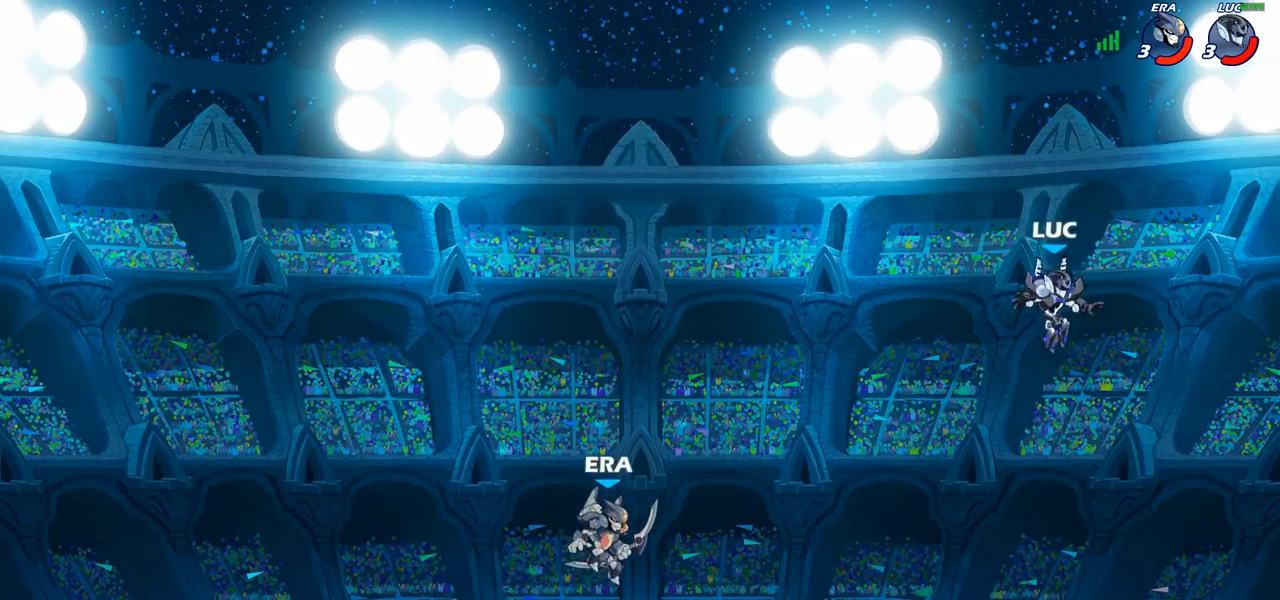
{"buttons": [], "left_stick": "right", "right_stick": "center", "events": [[33, "left_stick", "left"], [150, "L2", "down"], [183, "left_stick", "up-right"], [283, "L2", "up"], [300, "left_stick", "left"], [350, "L2", "down"], [450, "L2", "up"], [450, "left_stick", "right"]]}
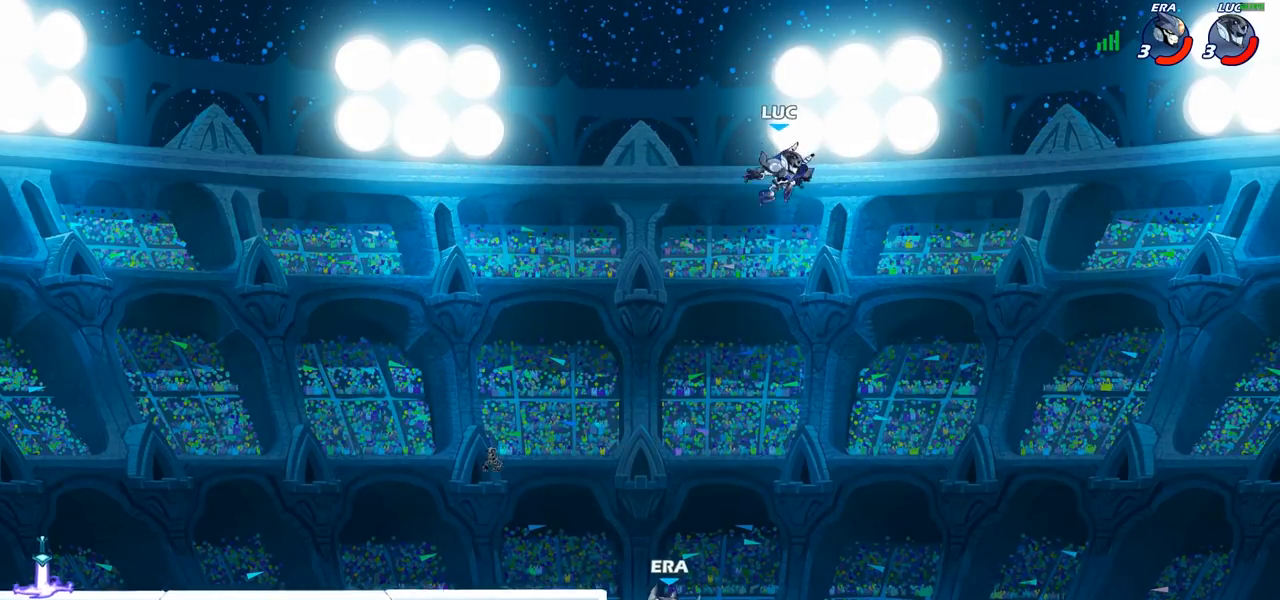
{"buttons": [], "left_stick": "down-left", "right_stick": "center", "events": [[50, "L2", "down"], [133, "left_stick", "up-left"], [200, "L2", "up"], [283, "left_stick", "down-left"]]}
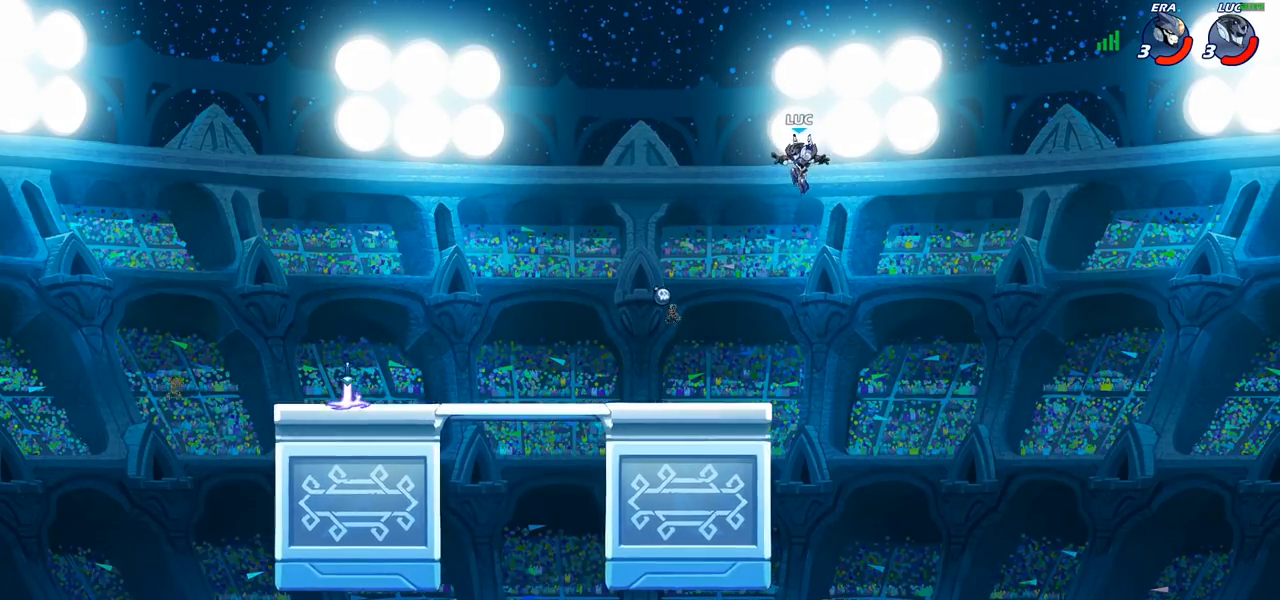
{"buttons": ["CROSS", "R1"], "left_stick": "right", "right_stick": "center", "events": [[383, "left_stick", "down-right"], [450, "CROSS", "down"], [450, "R1", "down"], [467, "left_stick", "right"]]}
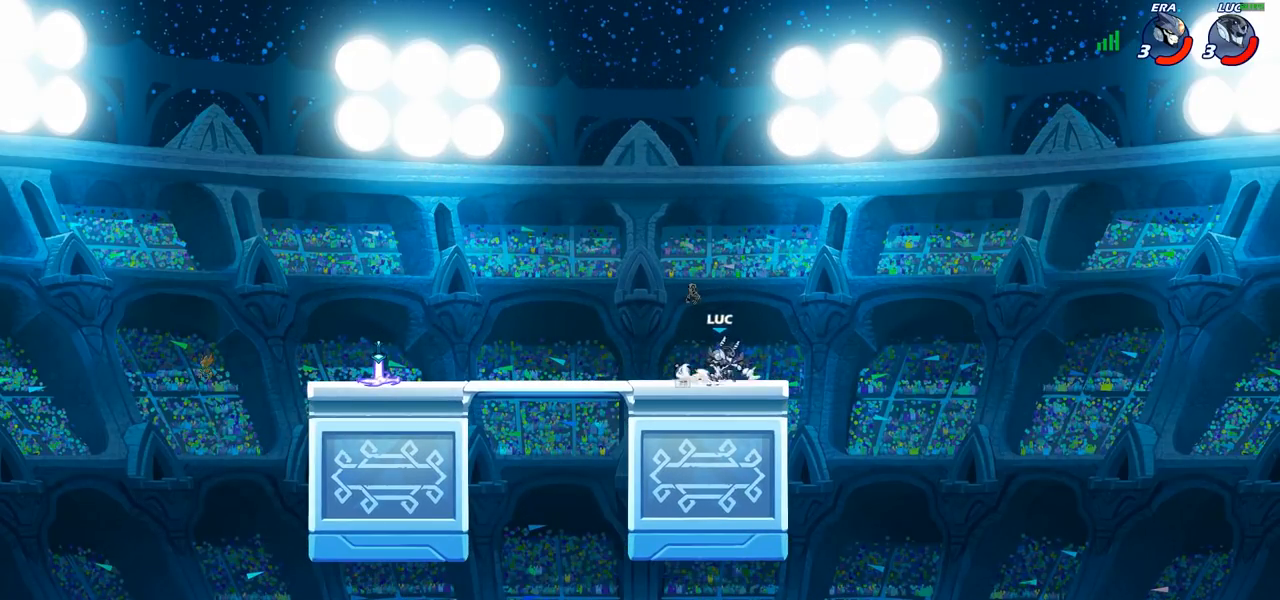
{"buttons": [], "left_stick": "center", "right_stick": "center", "events": [[67, "CROSS", "up"], [67, "R1", "up"], [217, "left_stick", "center"]]}
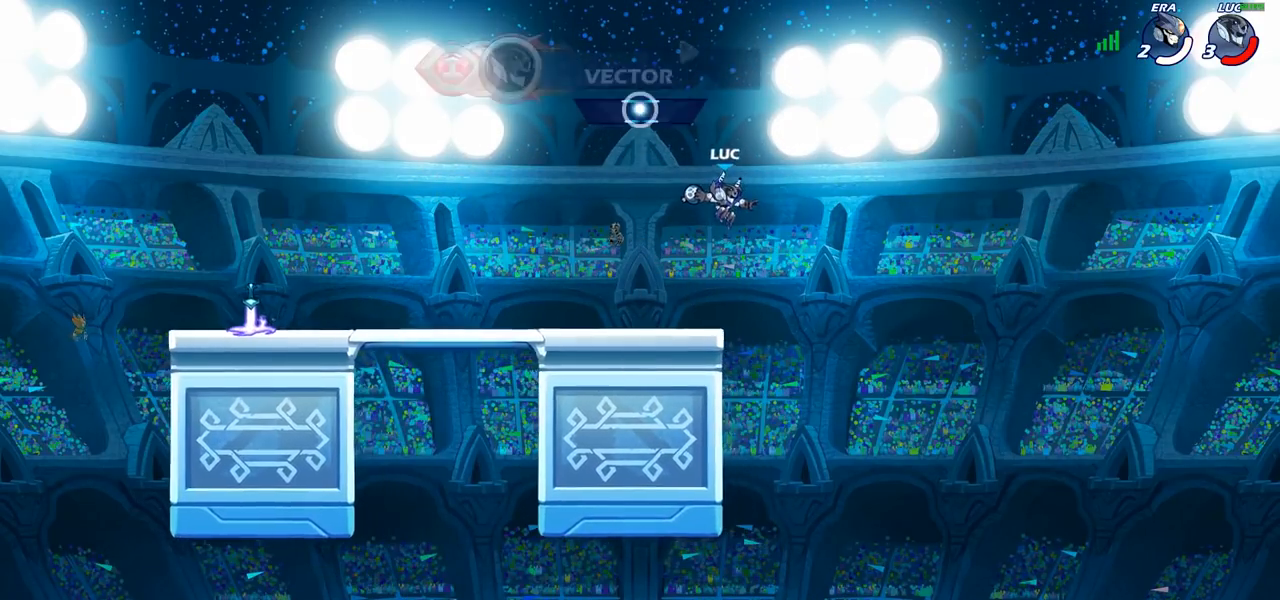
{"buttons": [], "left_stick": "center", "right_stick": "center", "events": []}
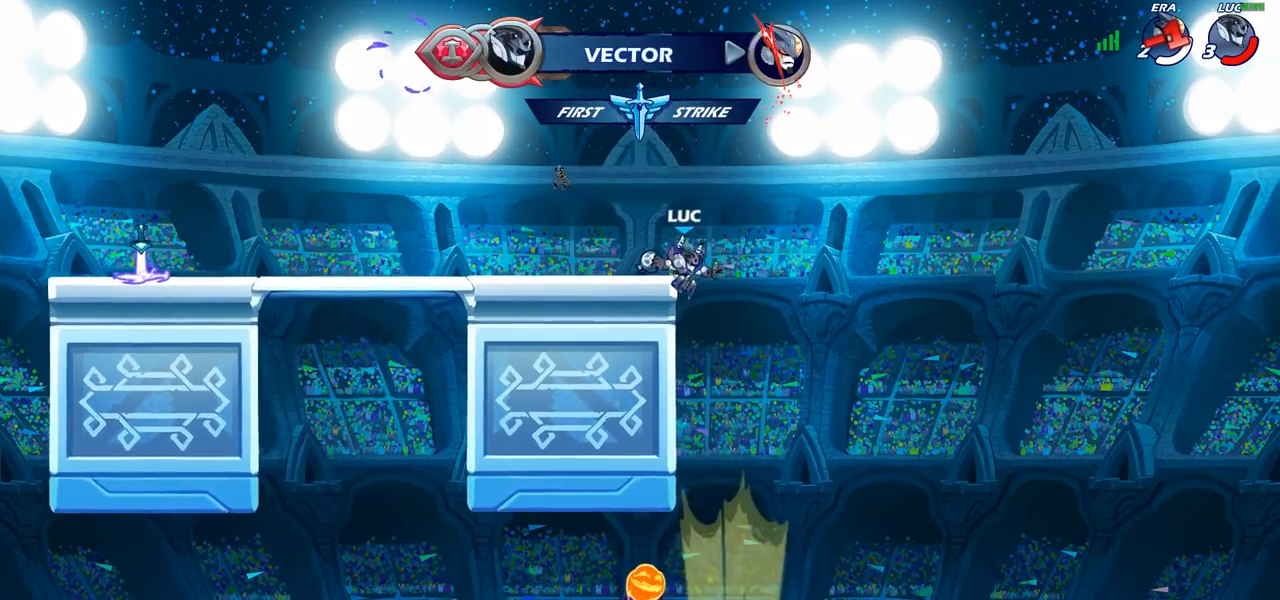
{"buttons": [], "left_stick": "left", "right_stick": "center", "events": [[100, "CROSS", "down"], [267, "CROSS", "up"], [400, "left_stick", "left"]]}
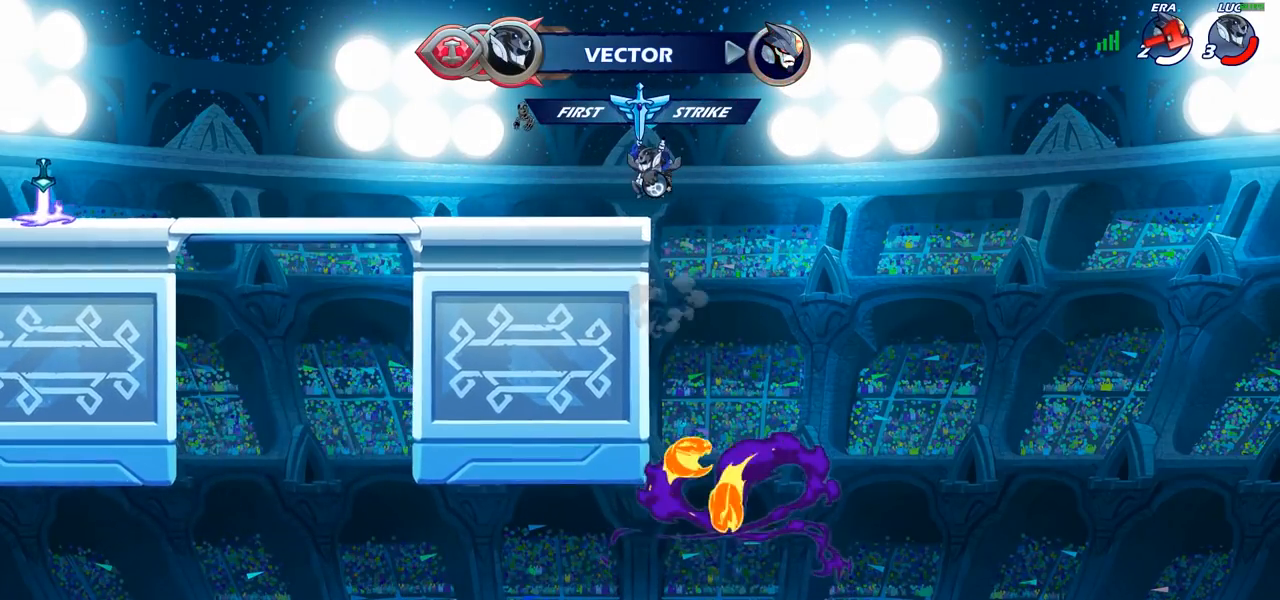
{"buttons": [], "left_stick": "center", "right_stick": "center", "events": [[100, "left_stick", "center"]]}
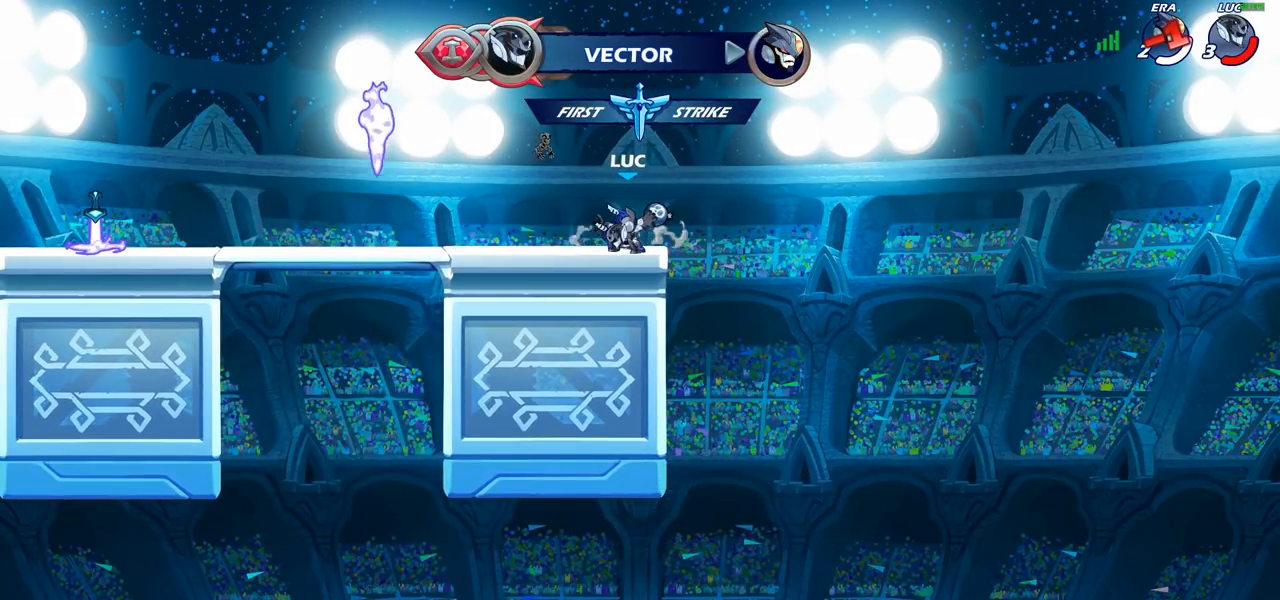
{"buttons": [], "left_stick": "center", "right_stick": "center", "events": [[33, "CROSS", "down"], [183, "CROSS", "up"], [183, "left_stick", "left"], [283, "CROSS", "down"], [367, "CROSS", "up"], [367, "left_stick", "up-left"], [467, "left_stick", "center"]]}
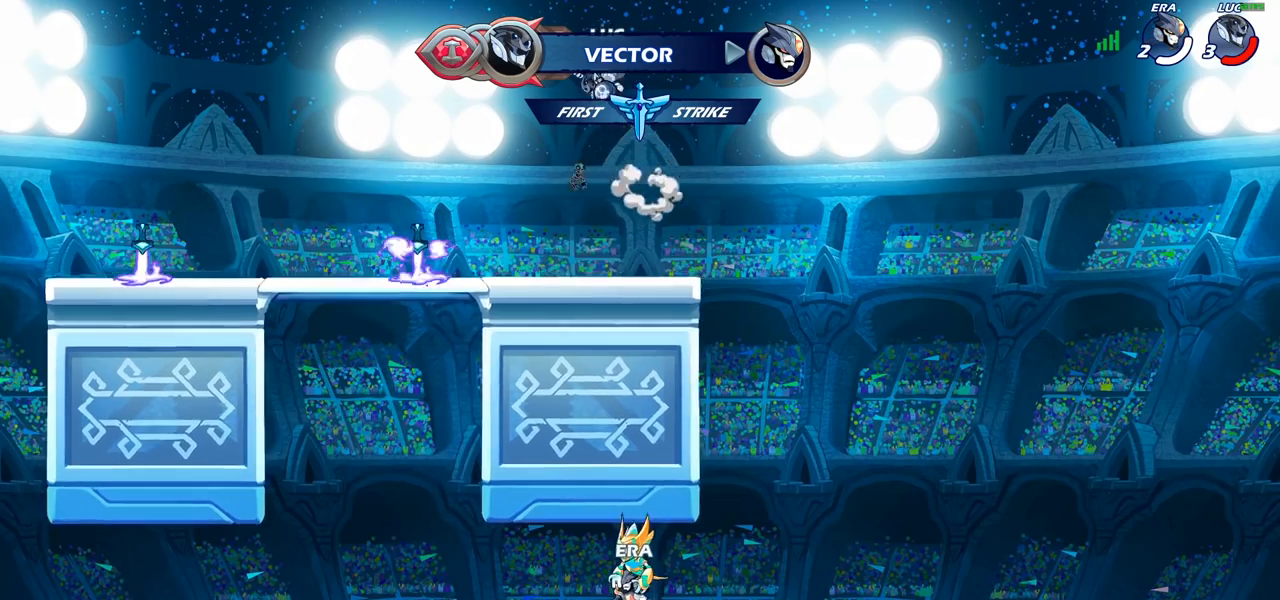
{"buttons": ["CIRCLE"], "left_stick": "up", "right_stick": "center", "events": [[33, "CROSS", "down"], [167, "CIRCLE", "down"], [167, "CROSS", "up"], [183, "left_stick", "up-right"], [267, "left_stick", "up"]]}
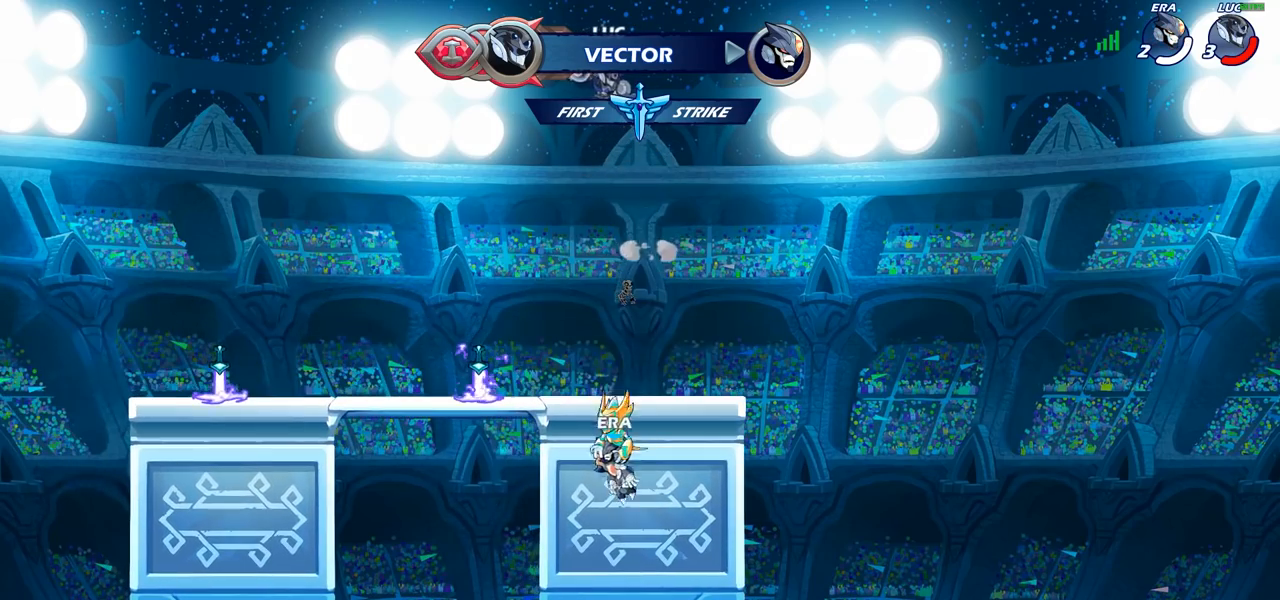
{"buttons": [], "left_stick": "center", "right_stick": "center", "events": [[150, "CIRCLE", "up"], [267, "left_stick", "center"]]}
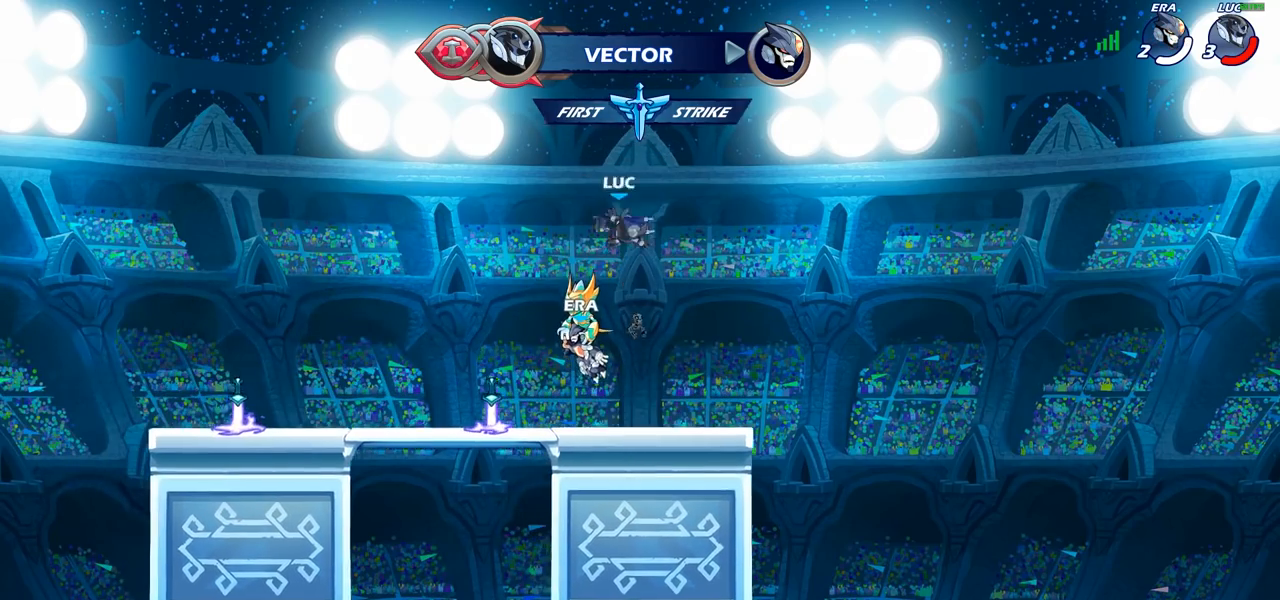
{"buttons": ["CROSS"], "left_stick": "center", "right_stick": "center", "events": [[333, "L1", "down"], [400, "CROSS", "down"], [450, "L1", "up"]]}
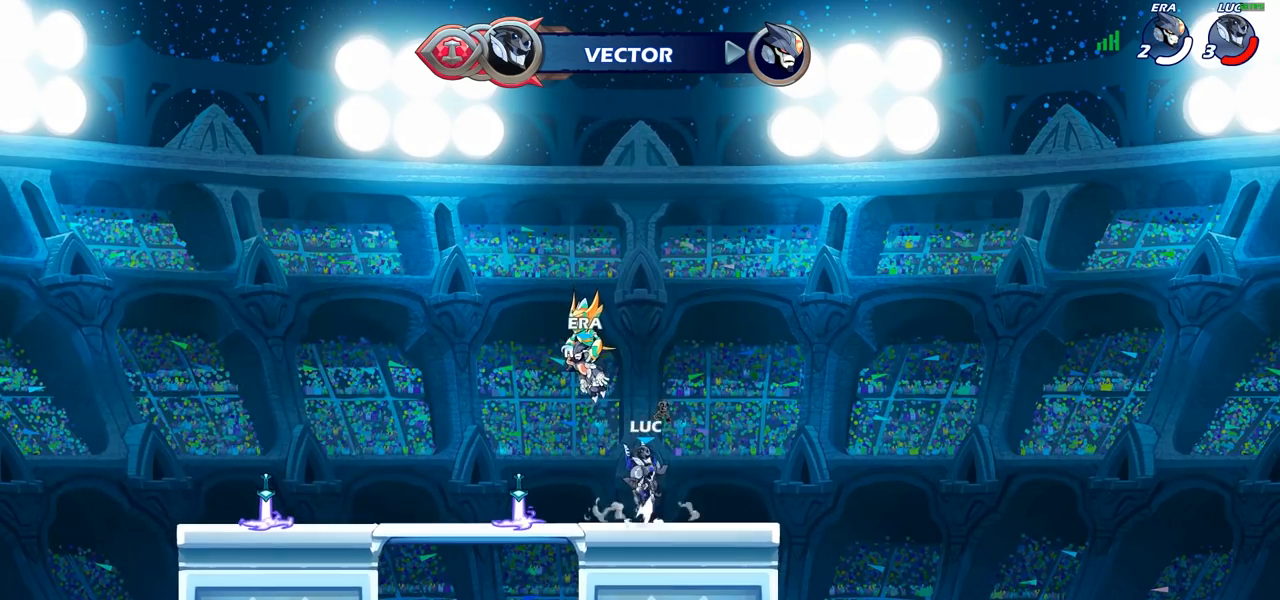
{"buttons": ["CIRCLE", "R1", "R2"], "left_stick": "center", "right_stick": "center", "events": [[33, "CROSS", "up"], [150, "CROSS", "down"], [233, "left_stick", "left"], [267, "CROSS", "up"], [333, "left_stick", "center"], [400, "R2", "down"], [417, "CIRCLE", "down"], [500, "R1", "down"]]}
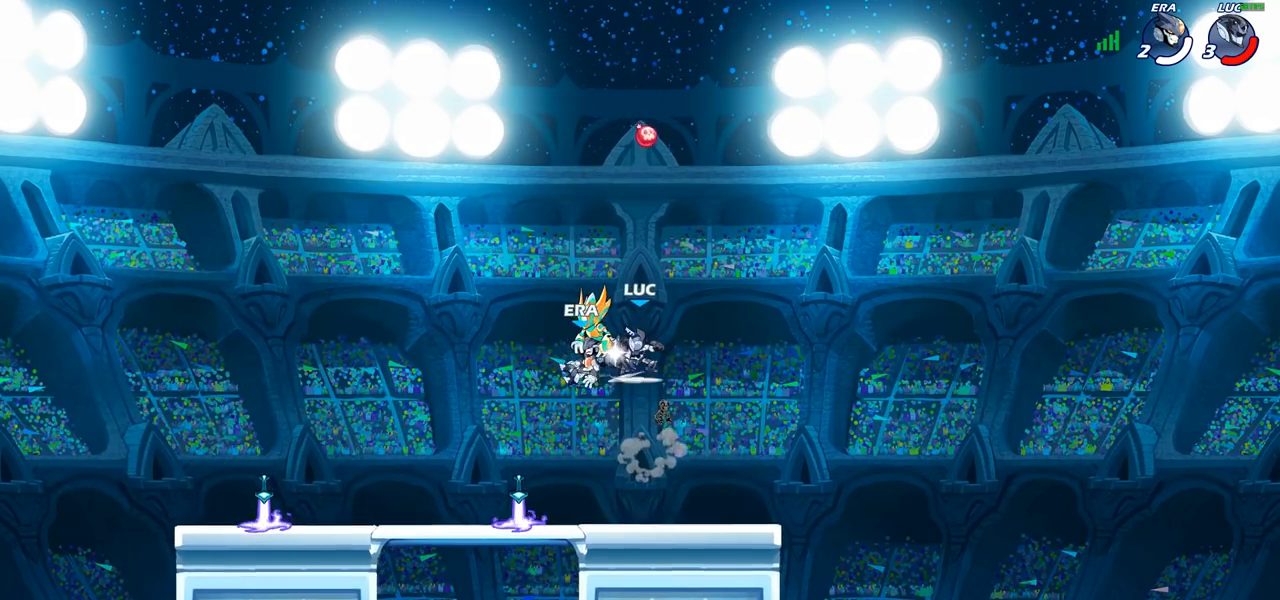
{"buttons": ["CIRCLE", "R2"], "left_stick": "center", "right_stick": "center", "events": [[67, "R1", "up"], [167, "R1", "down"], [367, "R1", "up"]]}
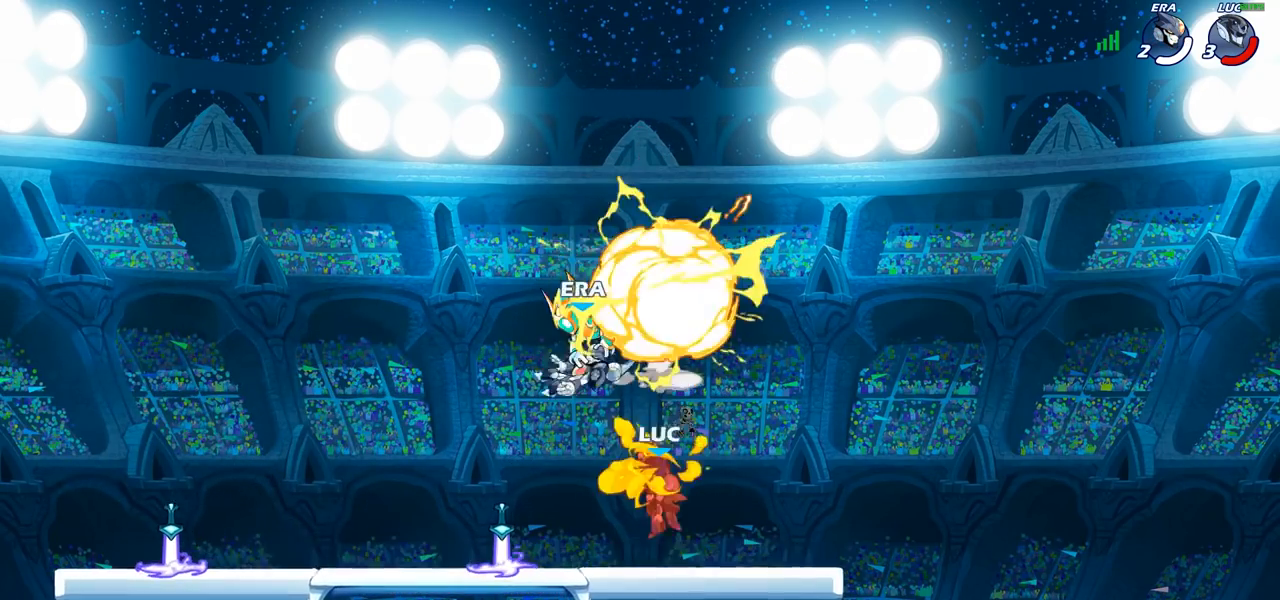
{"buttons": [], "left_stick": "center", "right_stick": "center", "events": [[200, "CIRCLE", "up"], [250, "R2", "up"]]}
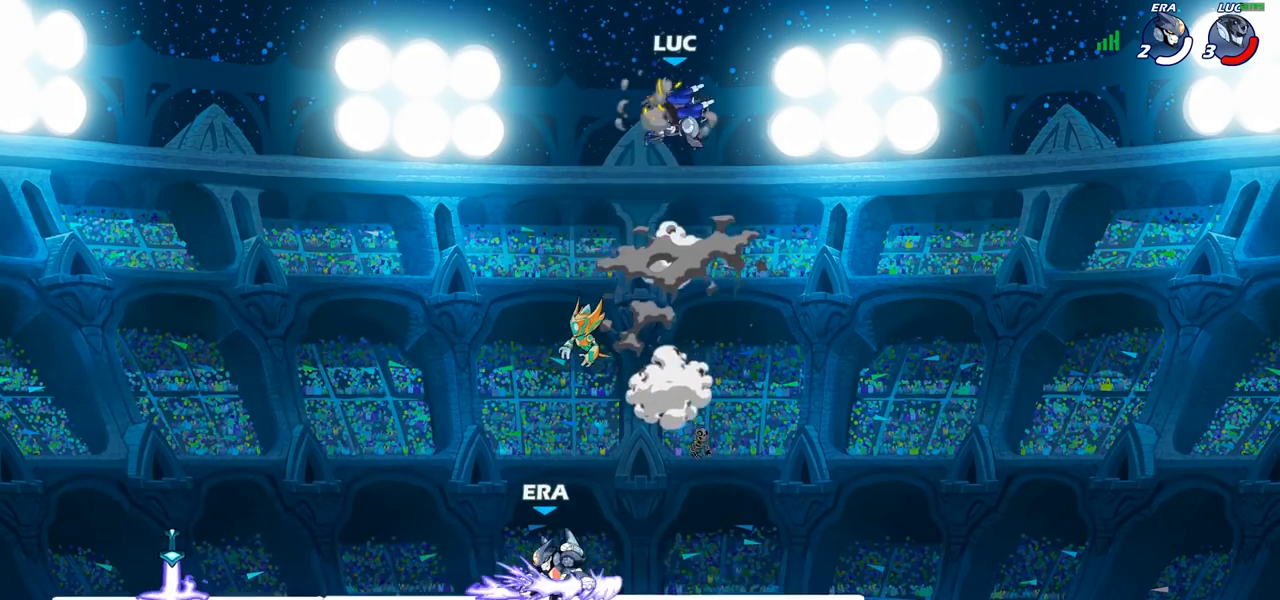
{"buttons": [], "left_stick": "down-left", "right_stick": "center", "events": [[167, "left_stick", "up-left"], [350, "left_stick", "down-left"]]}
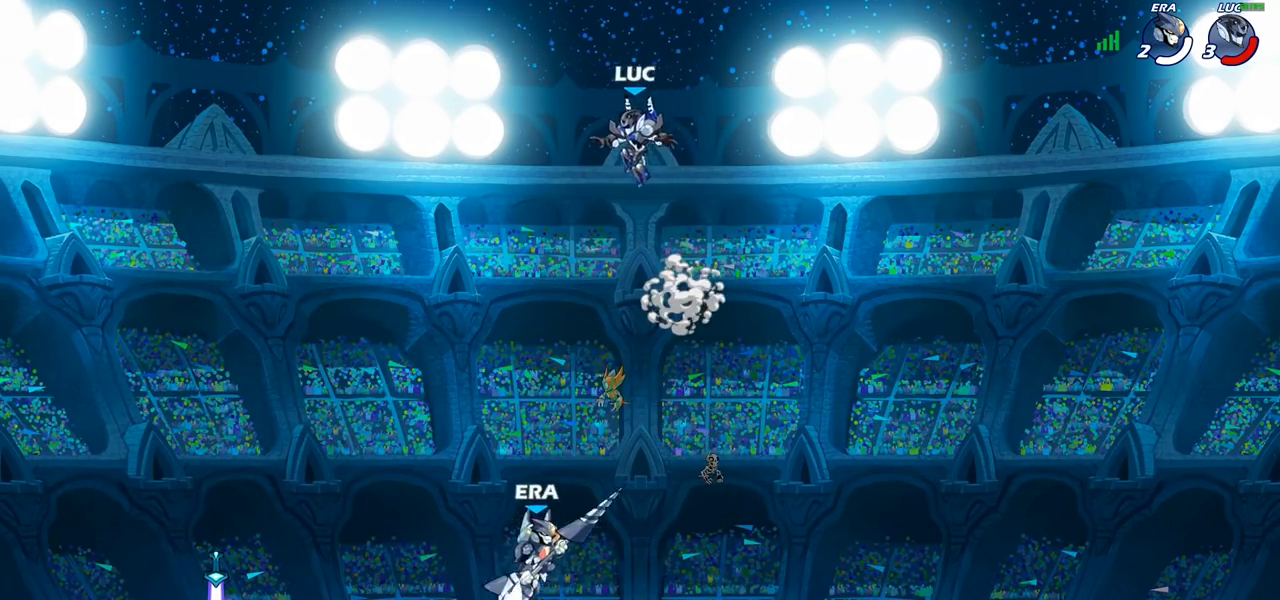
{"buttons": ["CIRCLE"], "left_stick": "down-left", "right_stick": "center", "events": [[117, "CIRCLE", "down"]]}
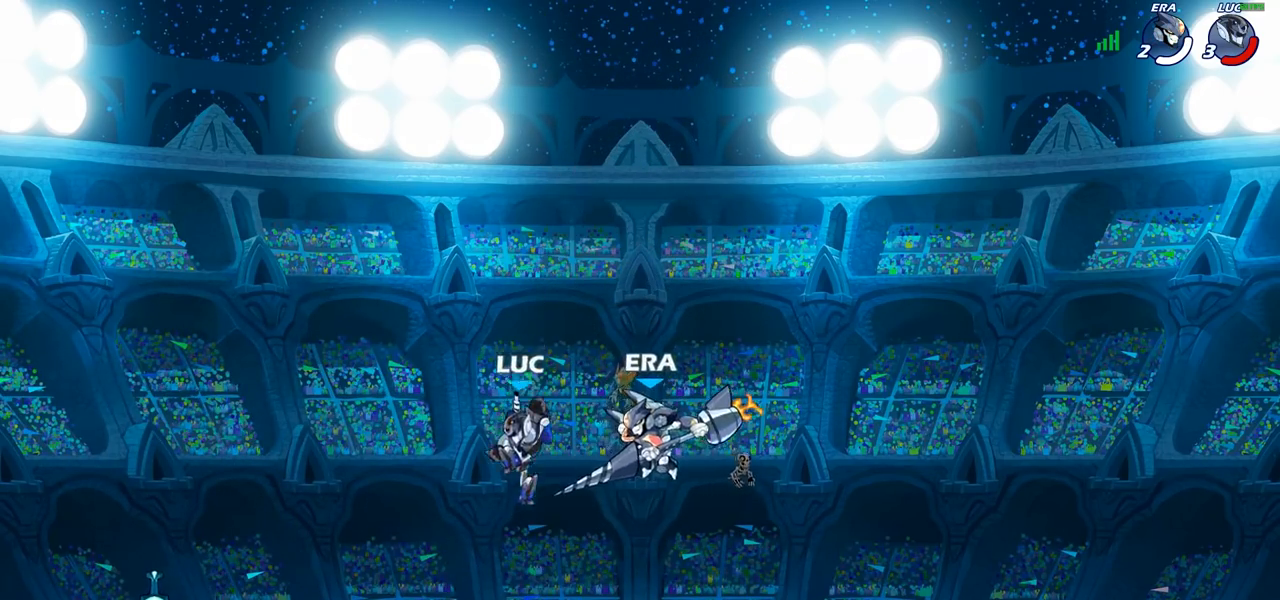
{"buttons": [], "left_stick": "center", "right_stick": "center", "events": [[300, "CIRCLE", "up"], [367, "left_stick", "center"]]}
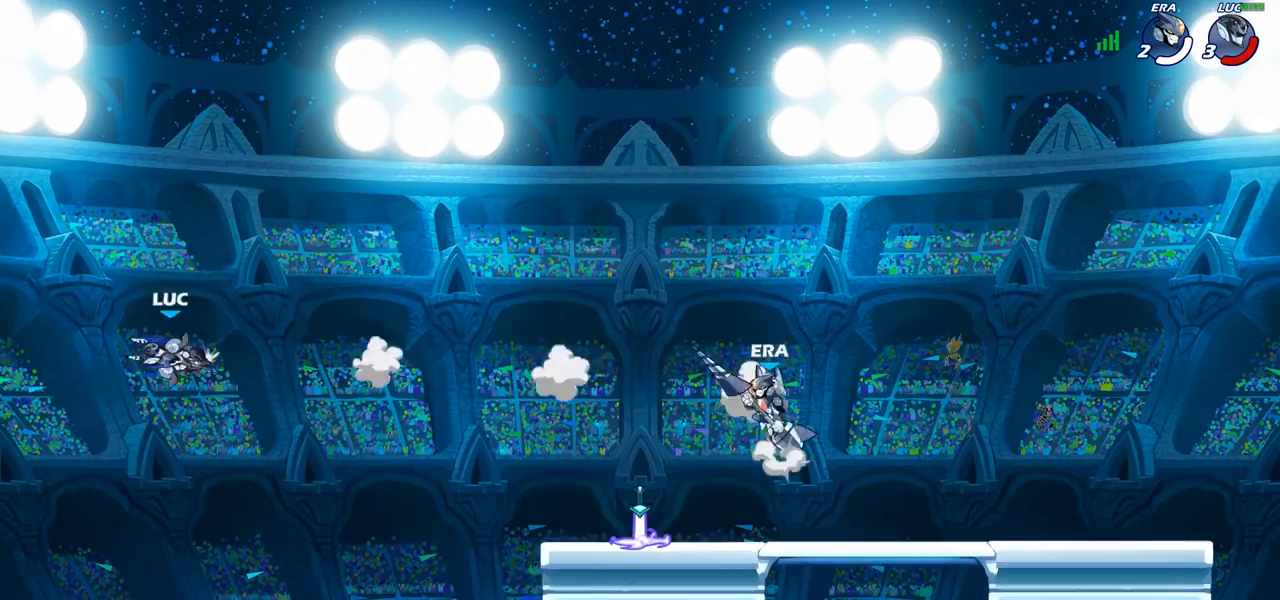
{"buttons": [], "left_stick": "right", "right_stick": "center", "events": [[33, "left_stick", "right"]]}
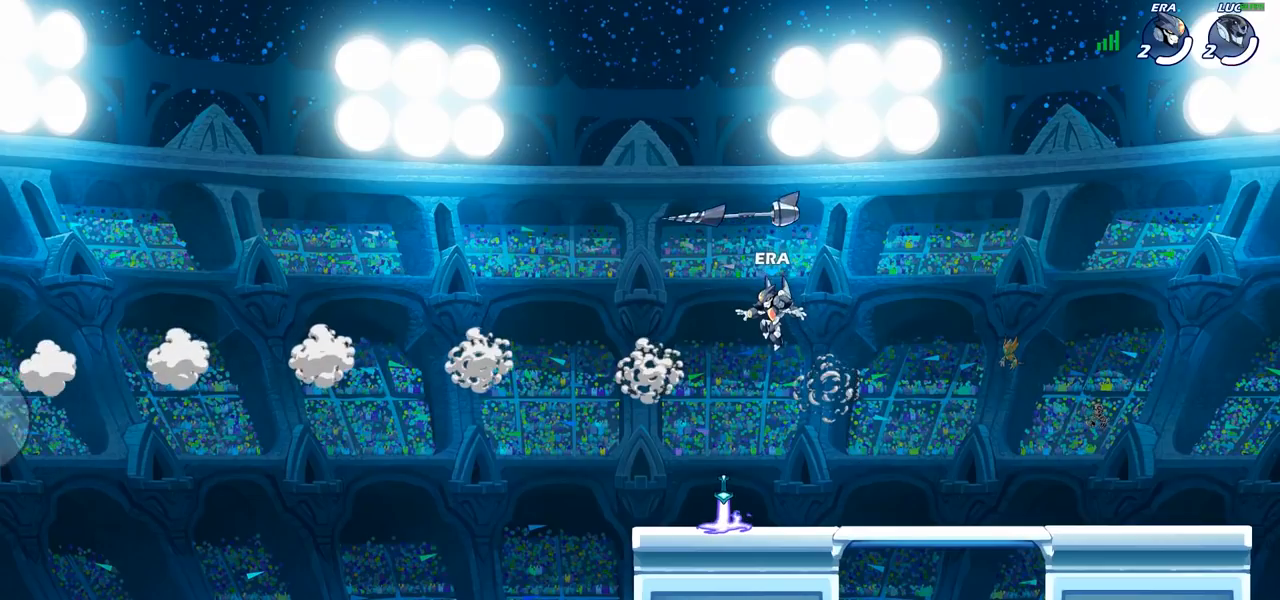
{"buttons": [], "left_stick": "center", "right_stick": "center", "events": [[267, "left_stick", "center"]]}
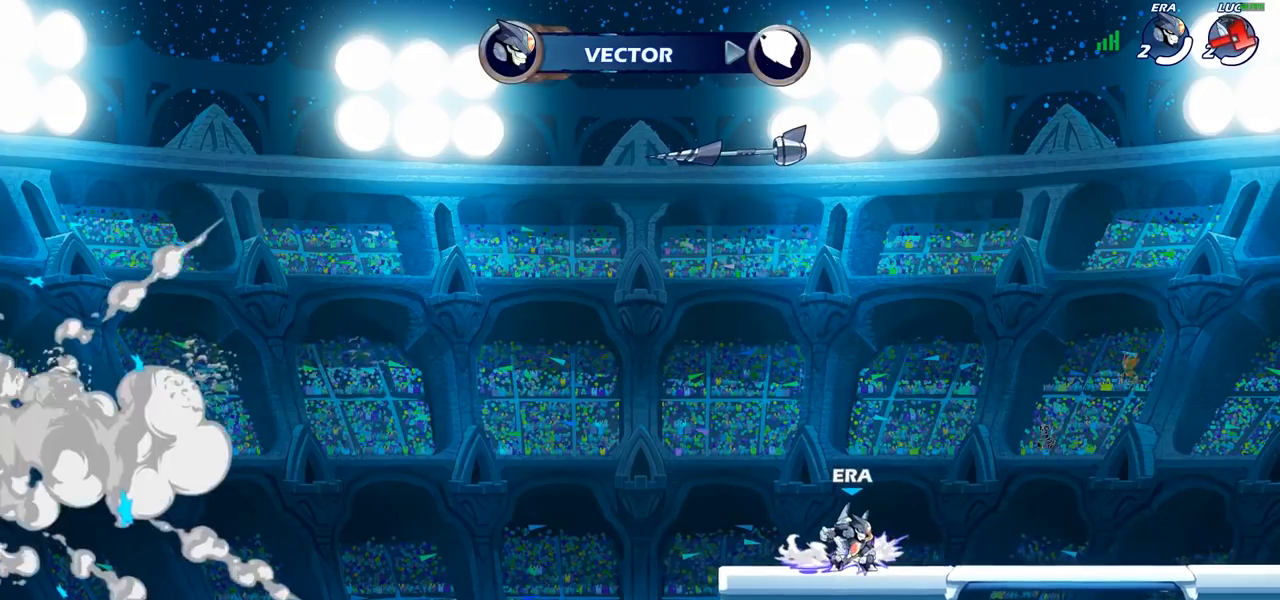
{"buttons": [], "left_stick": "center", "right_stick": "center", "events": []}
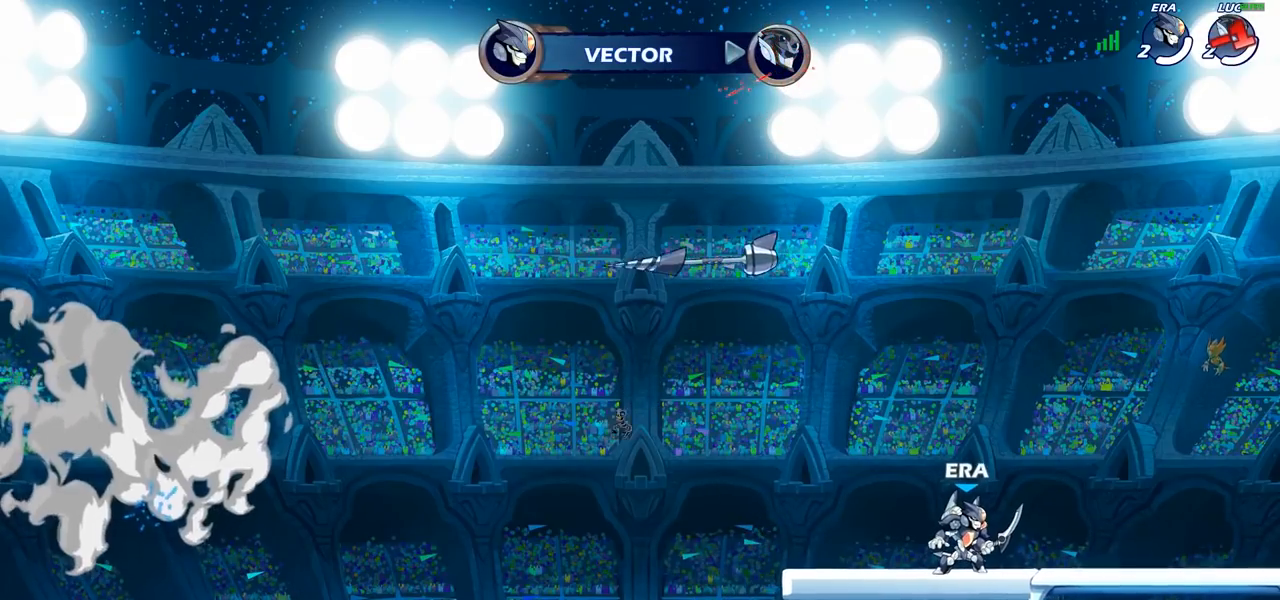
{"buttons": [], "left_stick": "center", "right_stick": "center", "events": []}
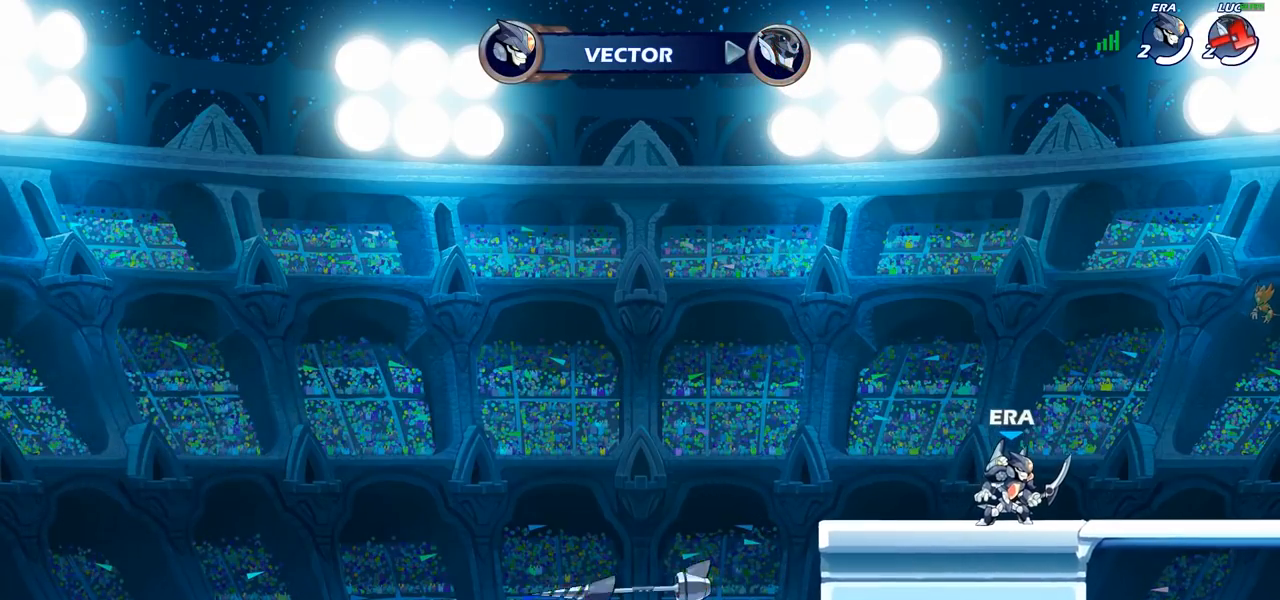
{"buttons": [], "left_stick": "center", "right_stick": "center", "events": []}
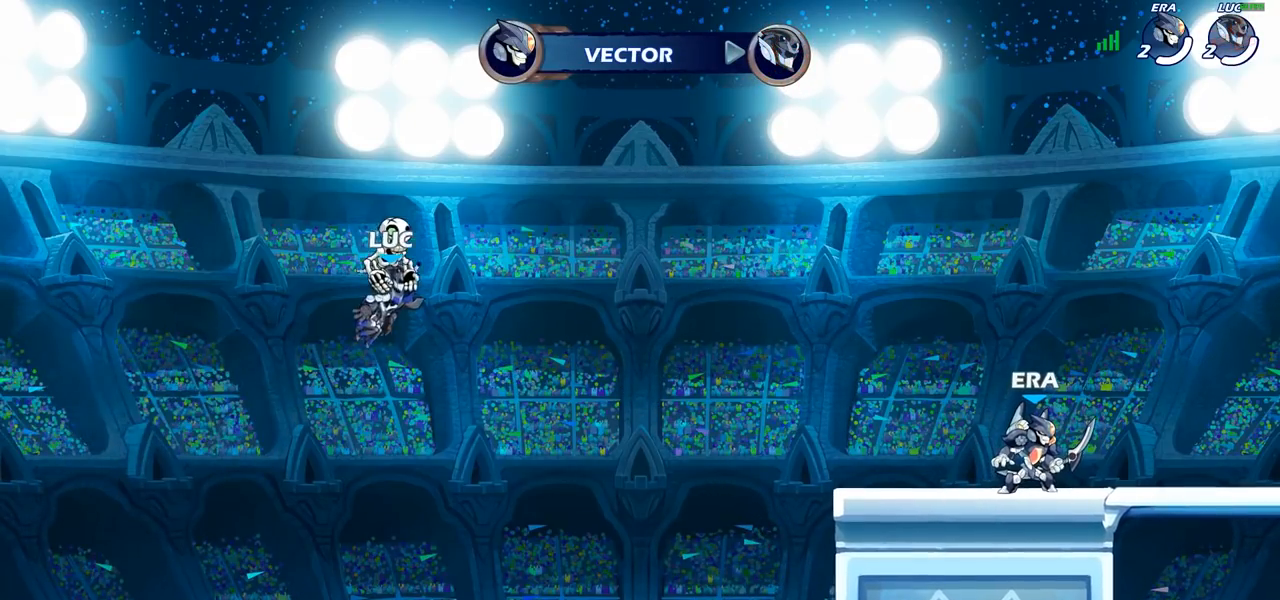
{"buttons": [], "left_stick": "center", "right_stick": "center", "events": []}
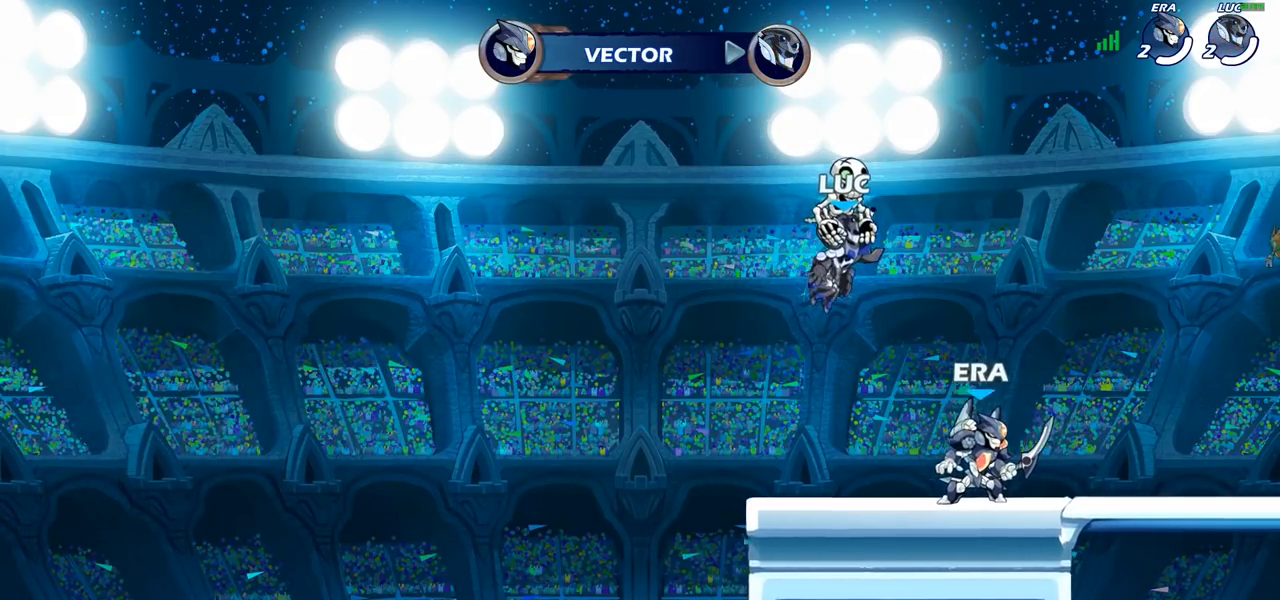
{"buttons": [], "left_stick": "center", "right_stick": "center", "events": []}
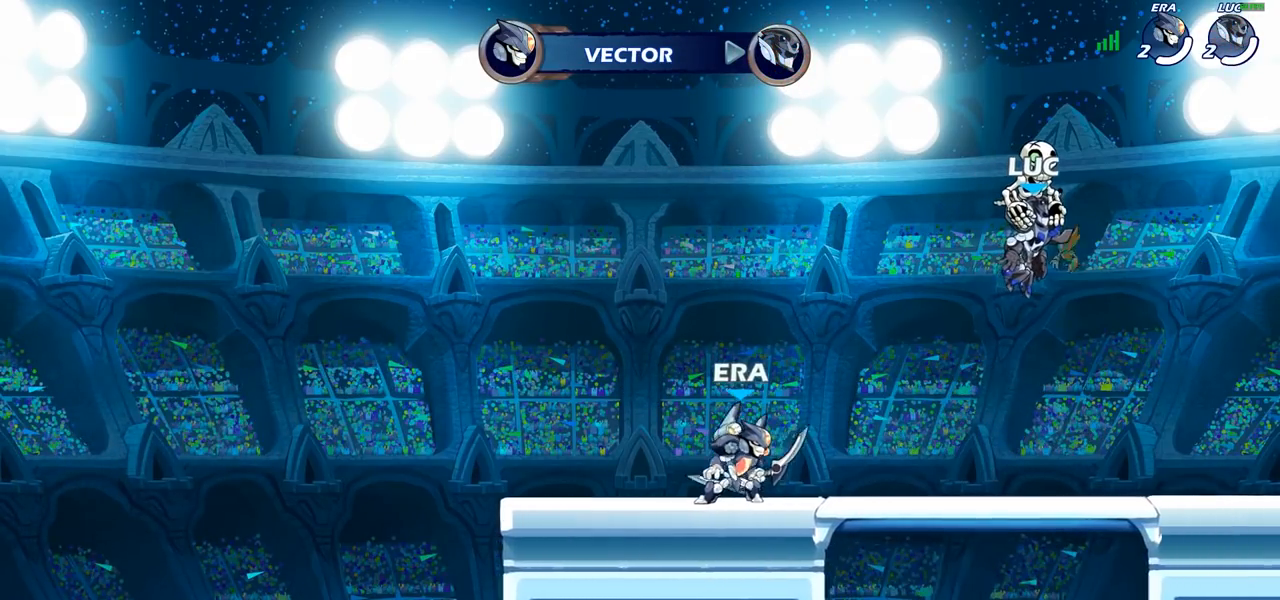
{"buttons": [], "left_stick": "center", "right_stick": "center", "events": []}
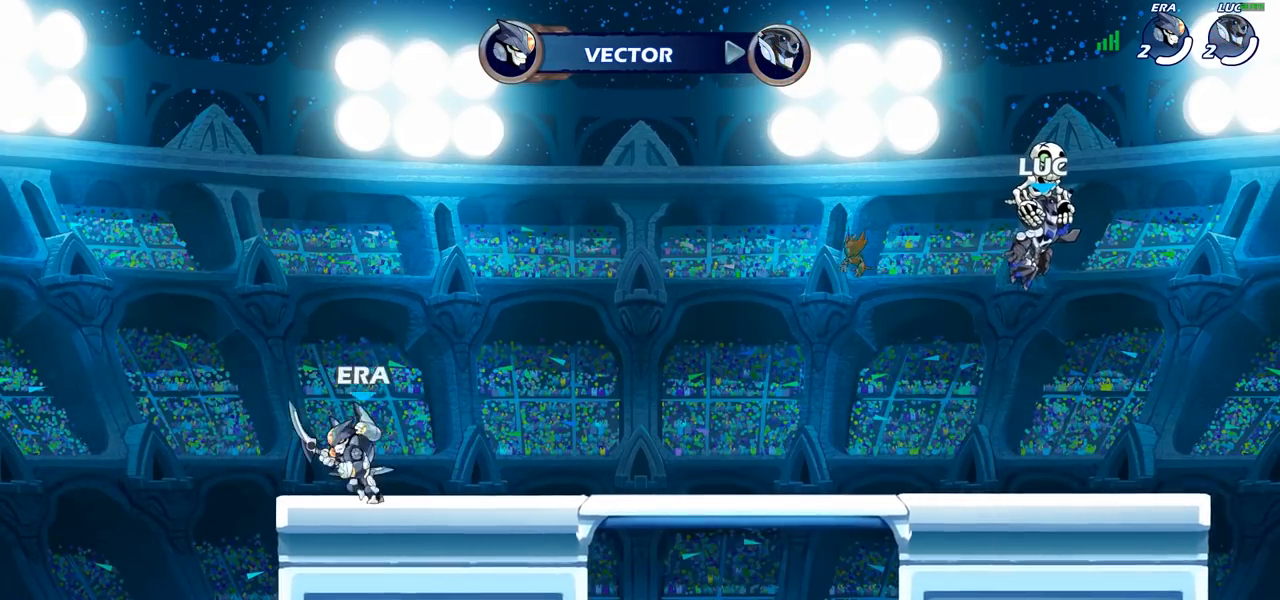
{"buttons": [], "left_stick": "center", "right_stick": "center", "events": []}